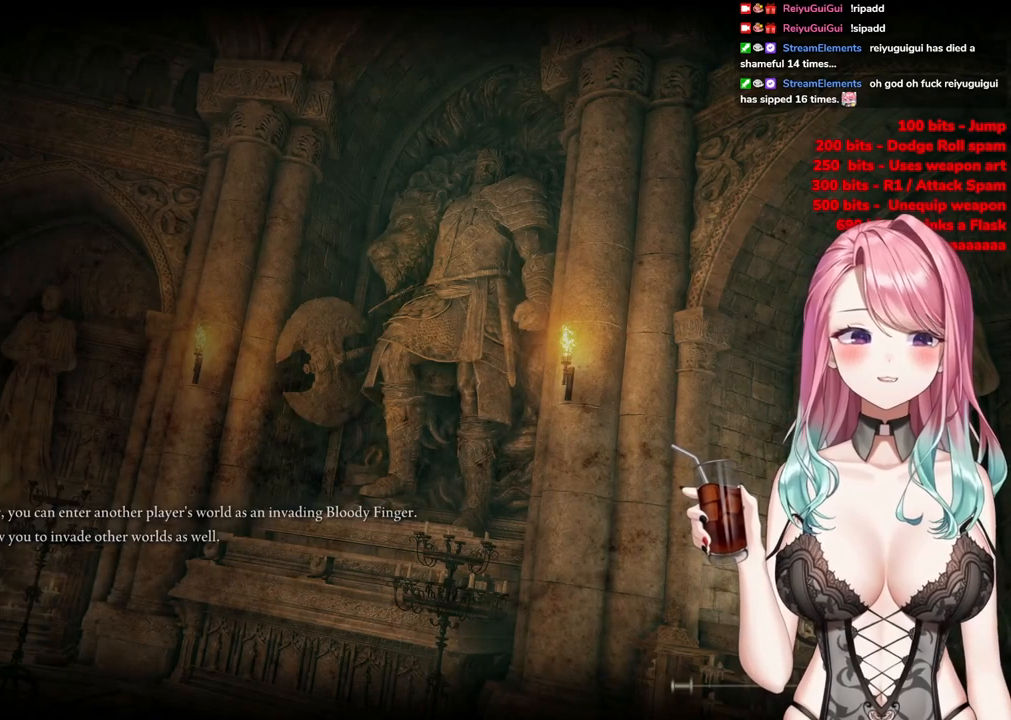
Gameplay with a controller (PlayStation layout); each line is a JSON object with the inputs held at the frame after it. "events" lists button and stick changes between this image and that frame as [ms after this image, input, new state], when the widget could be followed in between.
{"buttons": [], "left_stick": "up", "right_stick": "center", "events": [[484, "left_stick", "up"]]}
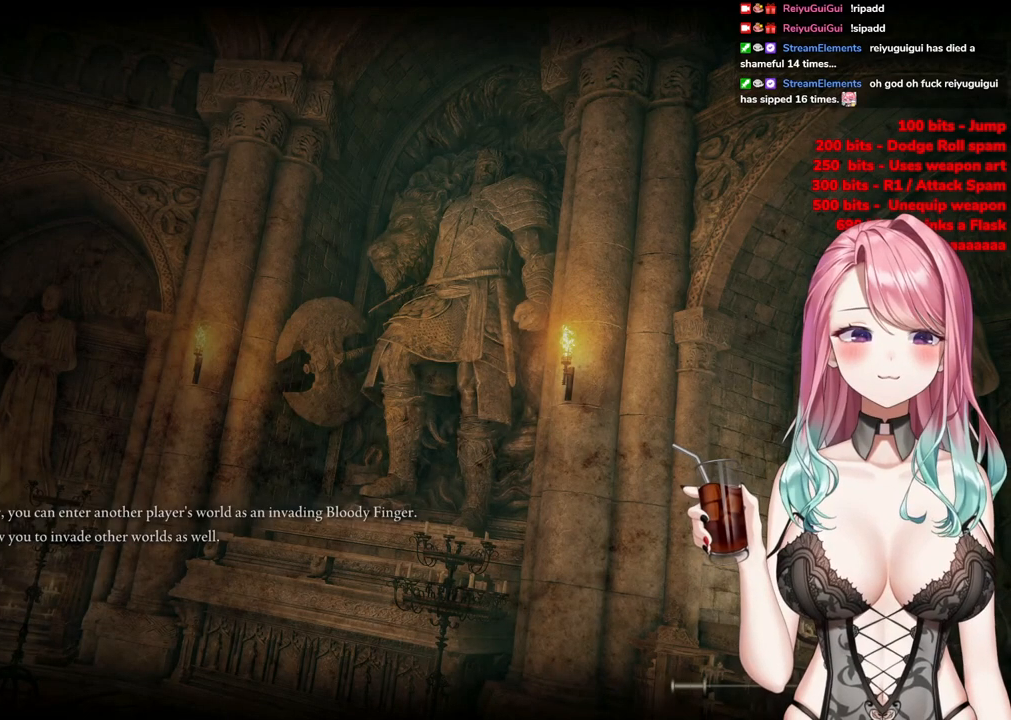
{"buttons": [], "left_stick": "up", "right_stick": "center", "events": []}
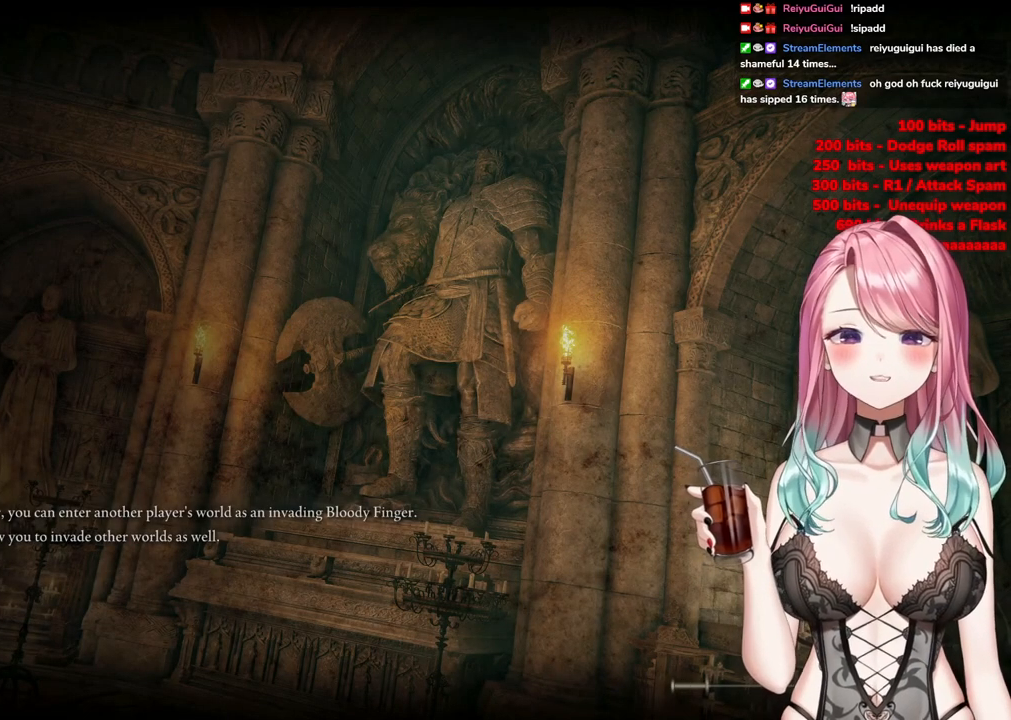
{"buttons": [], "left_stick": "up", "right_stick": "center", "events": []}
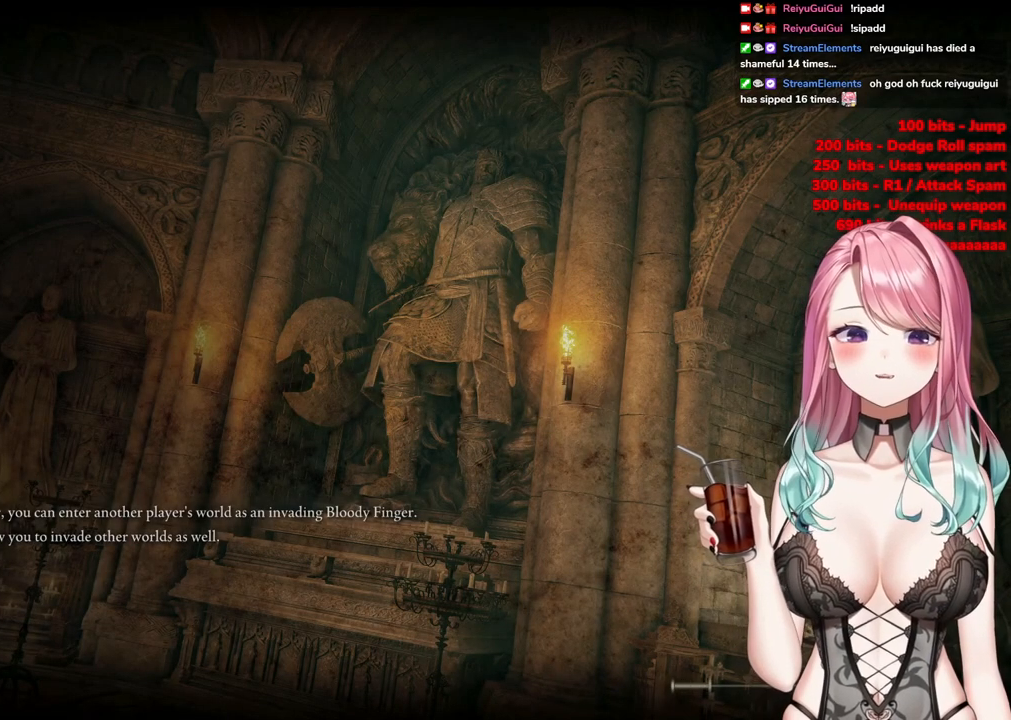
{"buttons": [], "left_stick": "up", "right_stick": "center", "events": []}
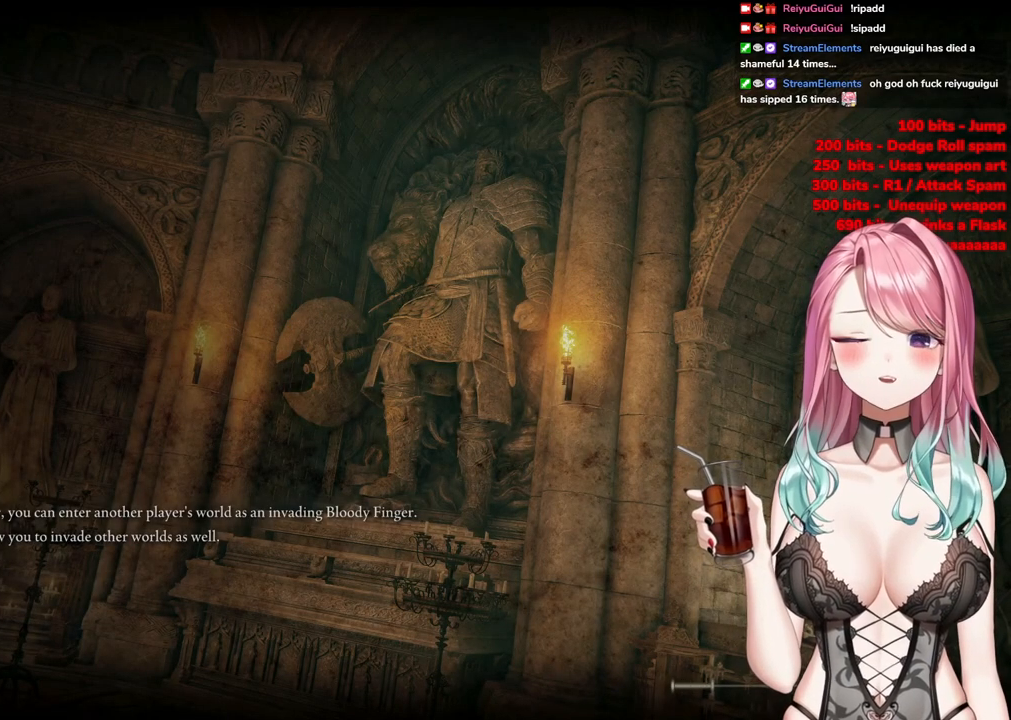
{"buttons": [], "left_stick": "up", "right_stick": "center", "events": []}
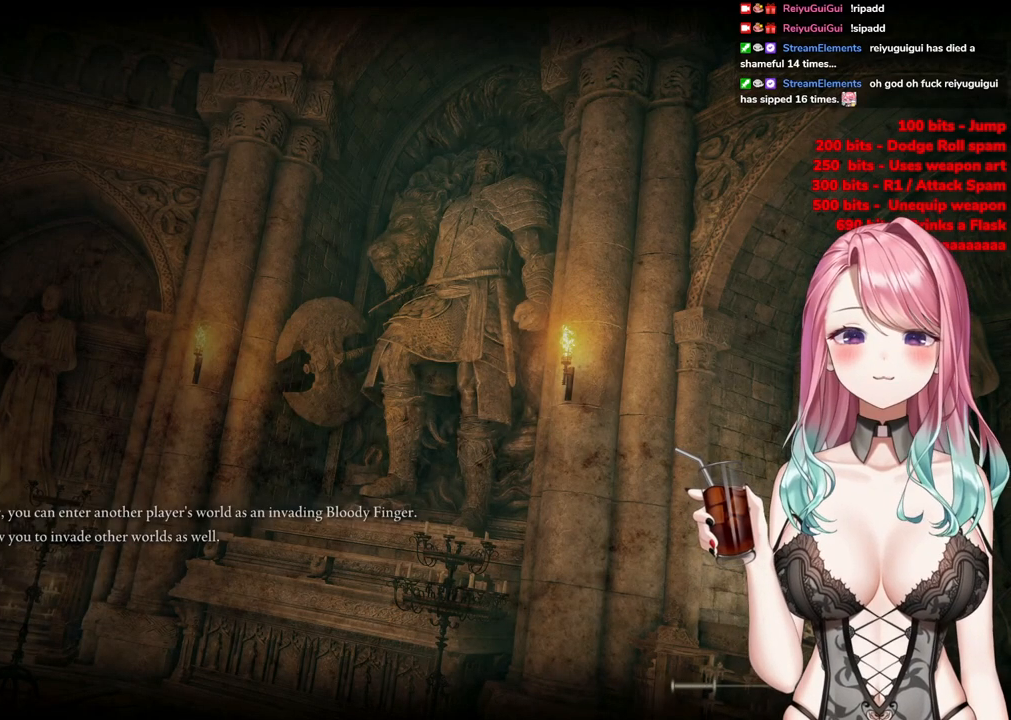
{"buttons": [], "left_stick": "up", "right_stick": "center", "events": []}
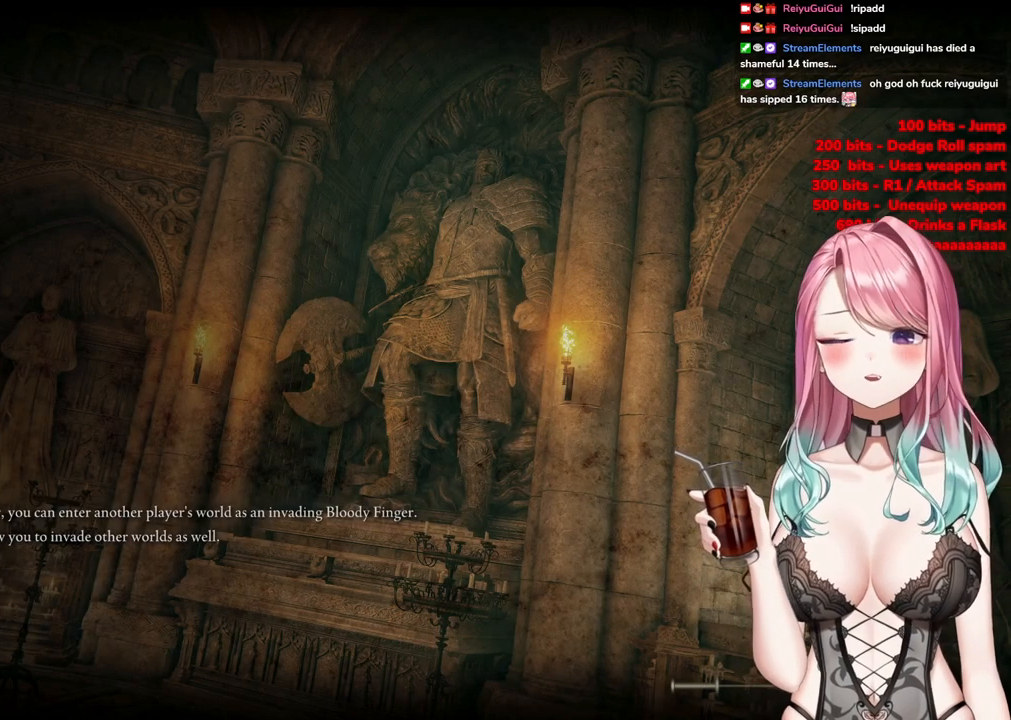
{"buttons": [], "left_stick": "up", "right_stick": "center", "events": []}
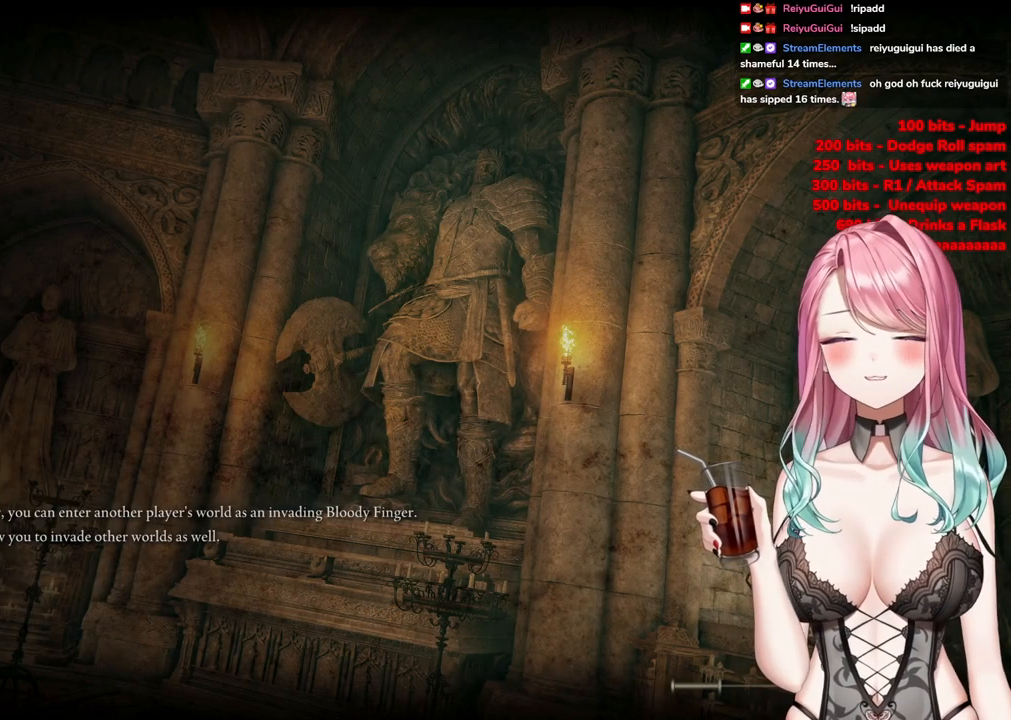
{"buttons": [], "left_stick": "center", "right_stick": "center", "events": [[167, "left_stick", "center"]]}
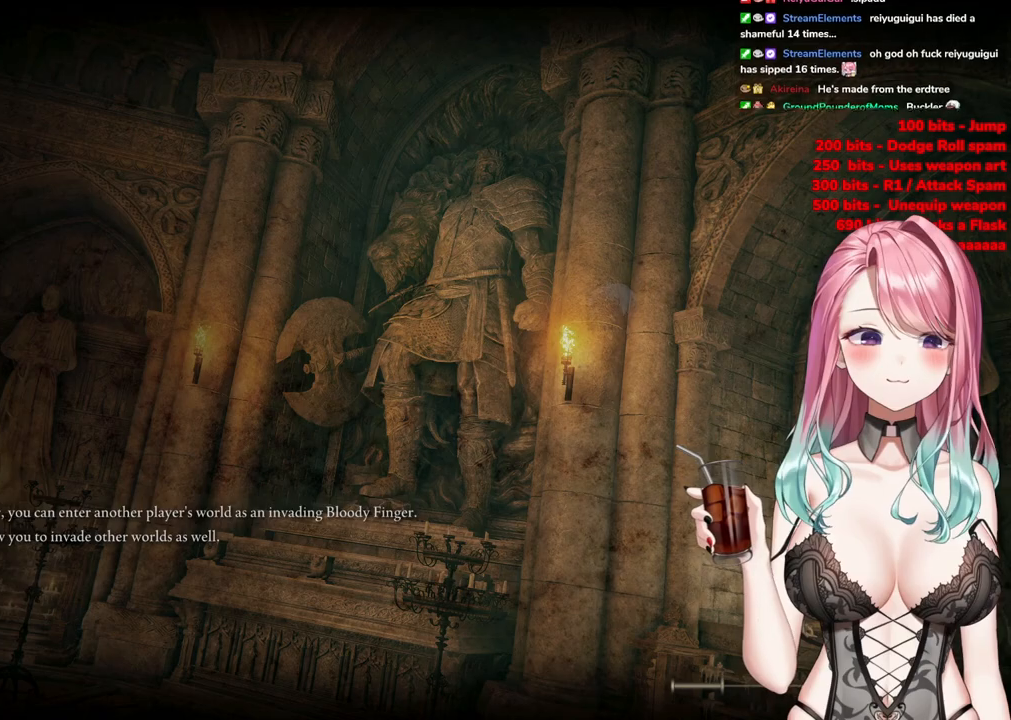
{"buttons": [], "left_stick": "up", "right_stick": "center", "events": [[83, "left_stick", "up-right"], [284, "left_stick", "up"]]}
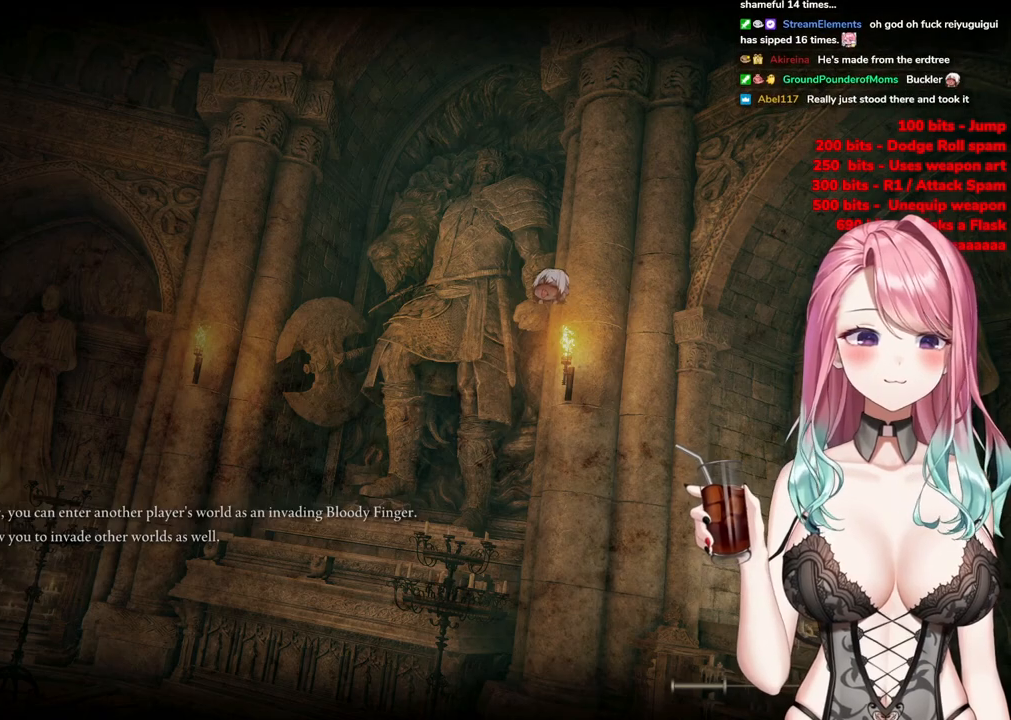
{"buttons": [], "left_stick": "down-left", "right_stick": "center", "events": [[34, "left_stick", "up-left"], [301, "left_stick", "down-left"]]}
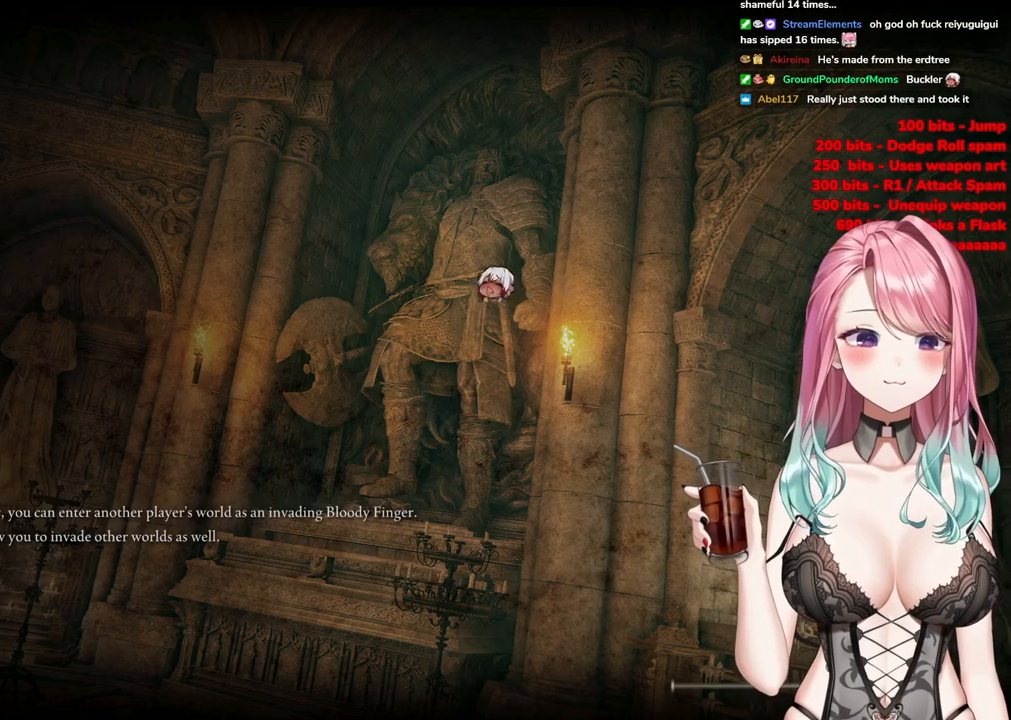
{"buttons": [], "left_stick": "left", "right_stick": "center", "events": [[133, "left_stick", "down-right"], [334, "left_stick", "up-right"], [467, "left_stick", "left"]]}
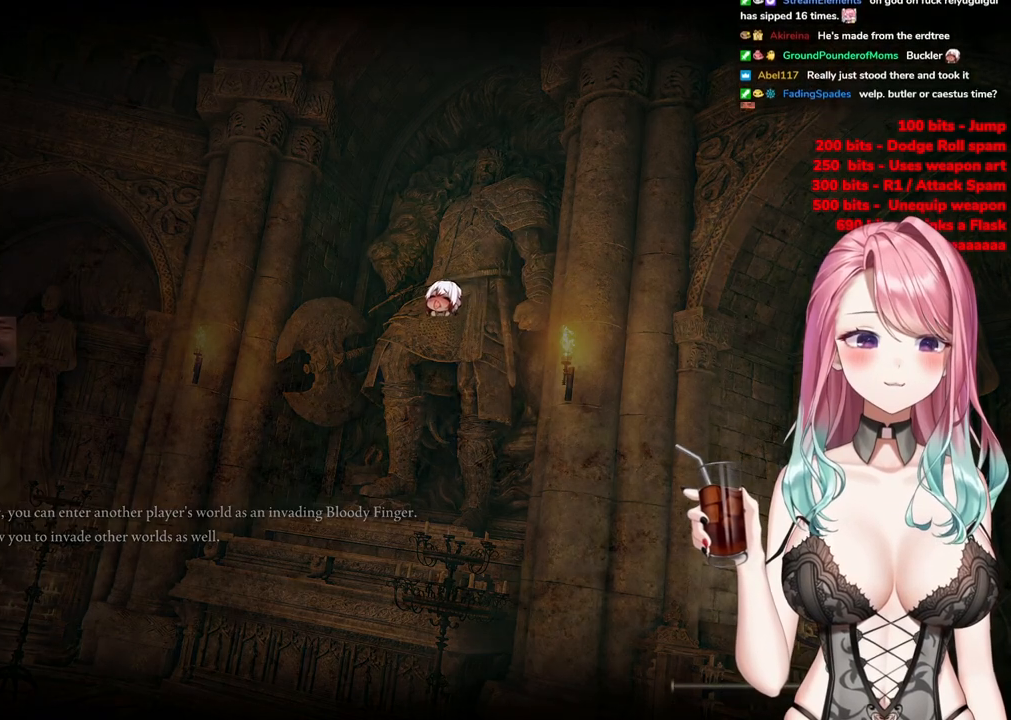
{"buttons": [], "left_stick": "up-right", "right_stick": "center", "events": [[34, "left_stick", "down-left"], [317, "left_stick", "down-right"], [484, "left_stick", "up-right"]]}
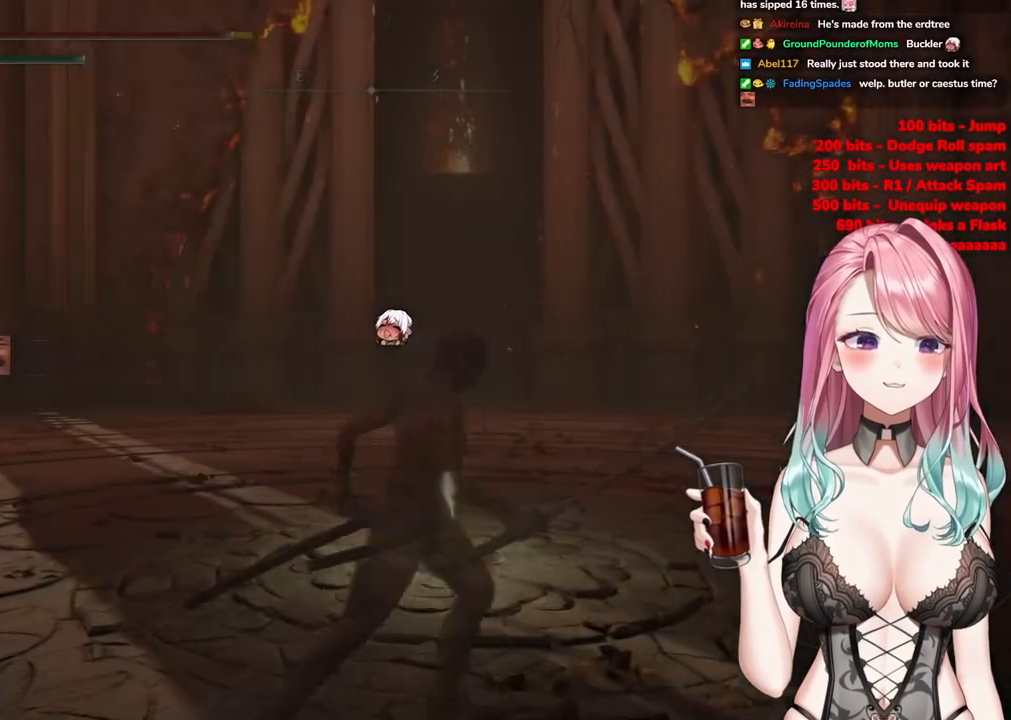
{"buttons": [], "left_stick": "up", "right_stick": "center", "events": [[167, "left_stick", "up"]]}
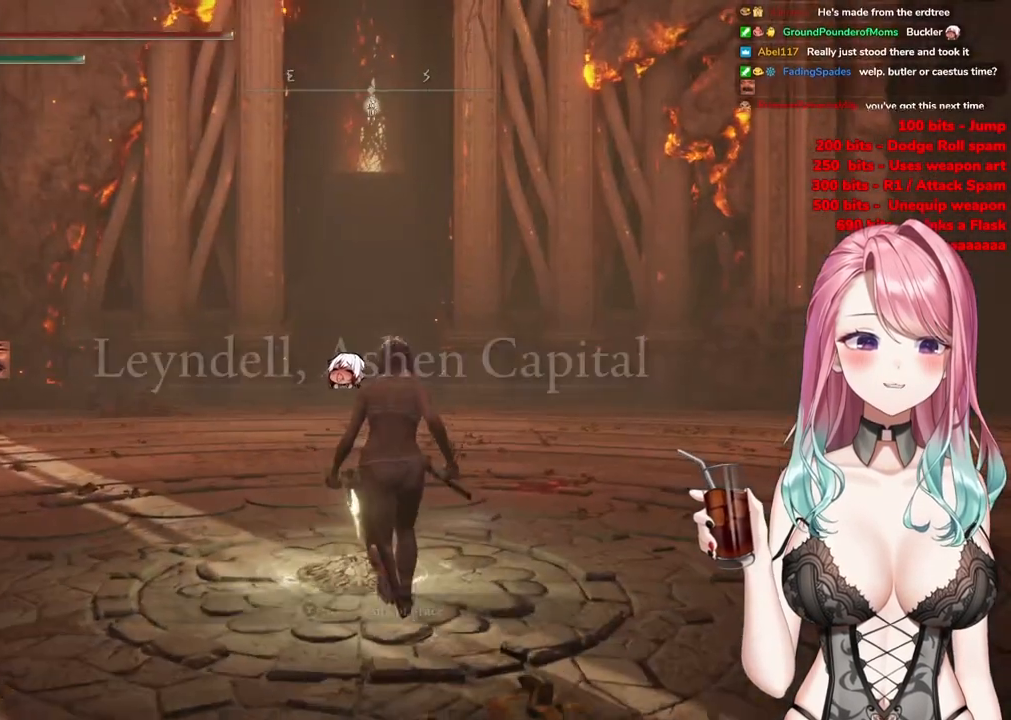
{"buttons": [], "left_stick": "up", "right_stick": "center", "events": [[284, "START", "down"], [468, "START", "up"]]}
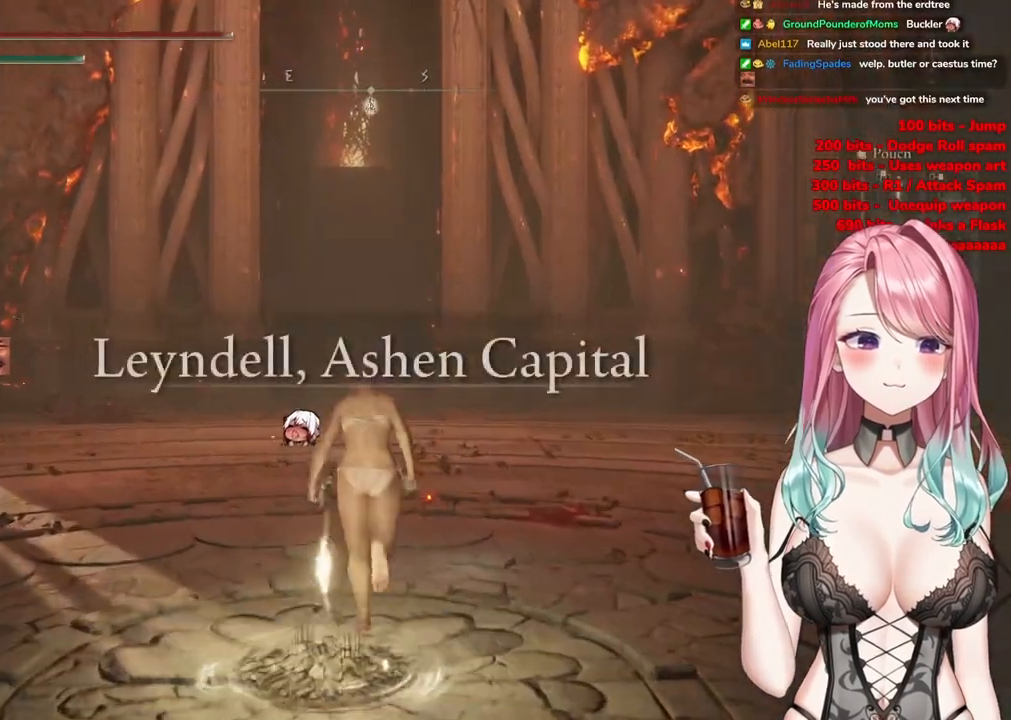
{"buttons": [], "left_stick": "up", "right_stick": "center", "events": []}
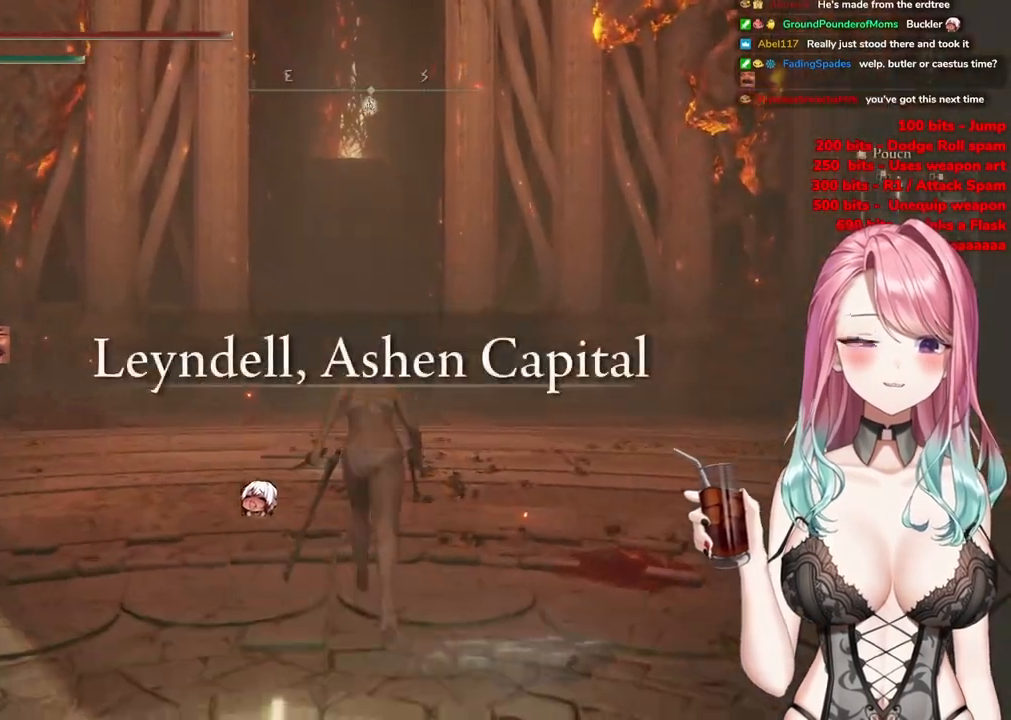
{"buttons": ["CROSS"], "left_stick": "up", "right_stick": "center", "events": [[334, "CROSS", "down"]]}
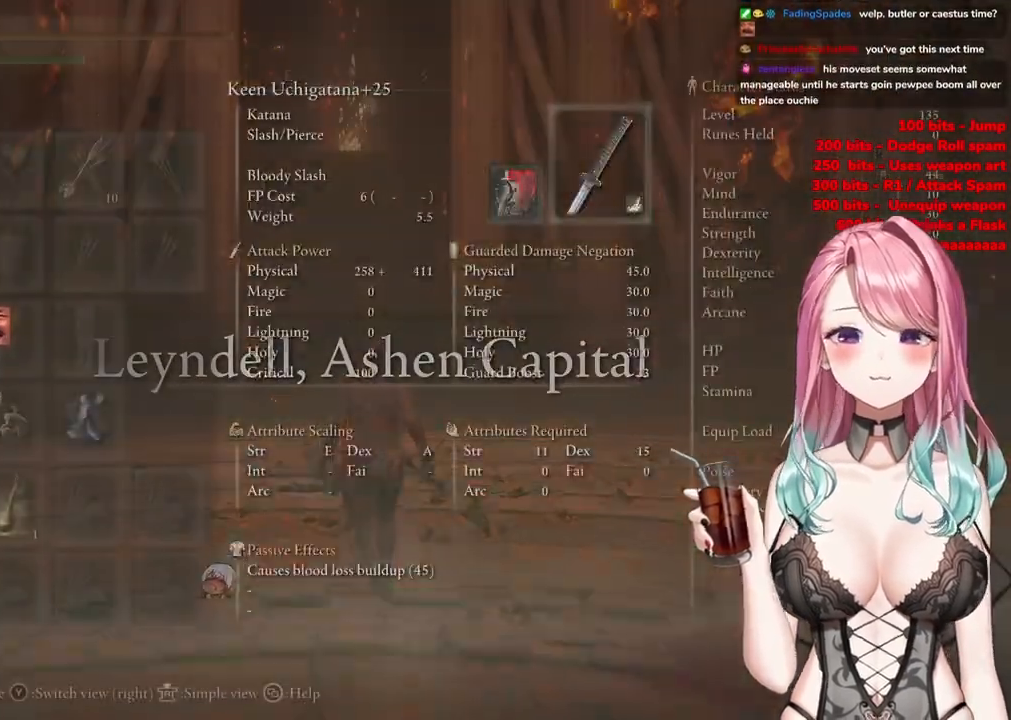
{"buttons": [], "left_stick": "center", "right_stick": "center", "events": [[17, "CROSS", "up"], [200, "left_stick", "center"]]}
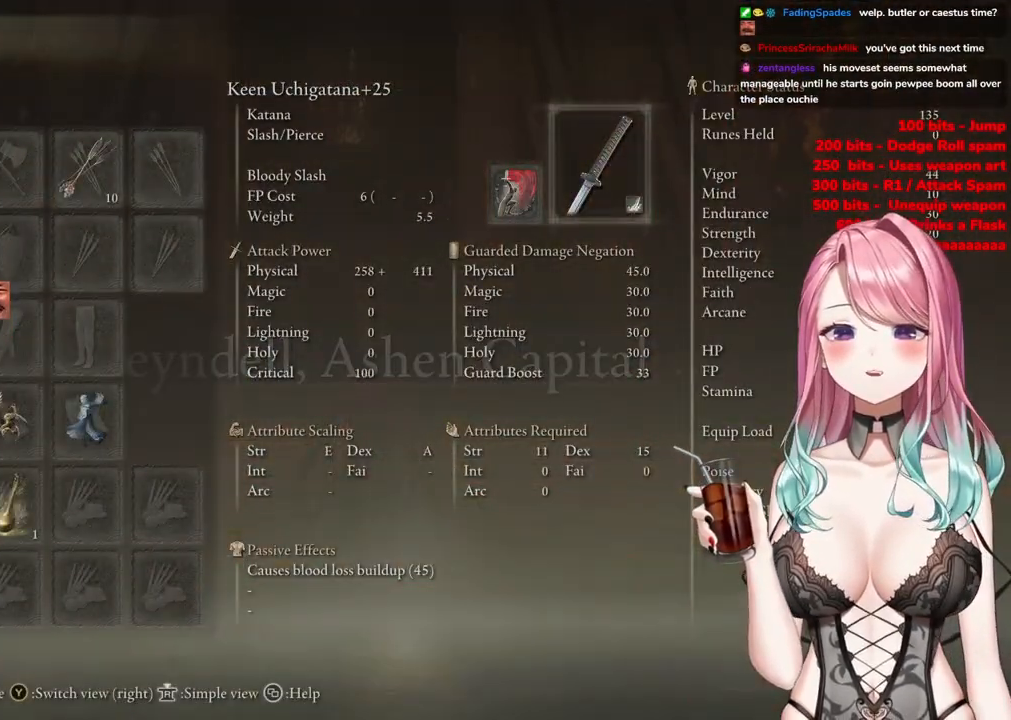
{"buttons": [], "left_stick": "center", "right_stick": "center", "events": [[117, "DPAD_DOWN", "down"], [234, "CROSS", "down"], [251, "DPAD_DOWN", "up"], [384, "CROSS", "up"]]}
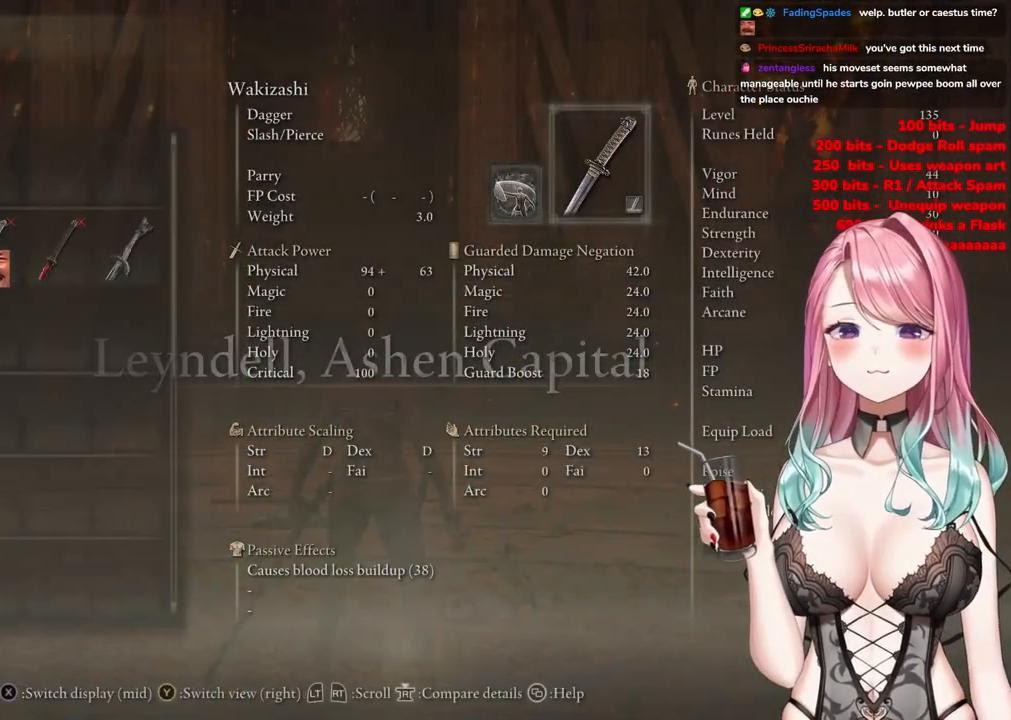
{"buttons": ["DPAD_DOWN"], "left_stick": "center", "right_stick": "center", "events": [[434, "DPAD_DOWN", "down"]]}
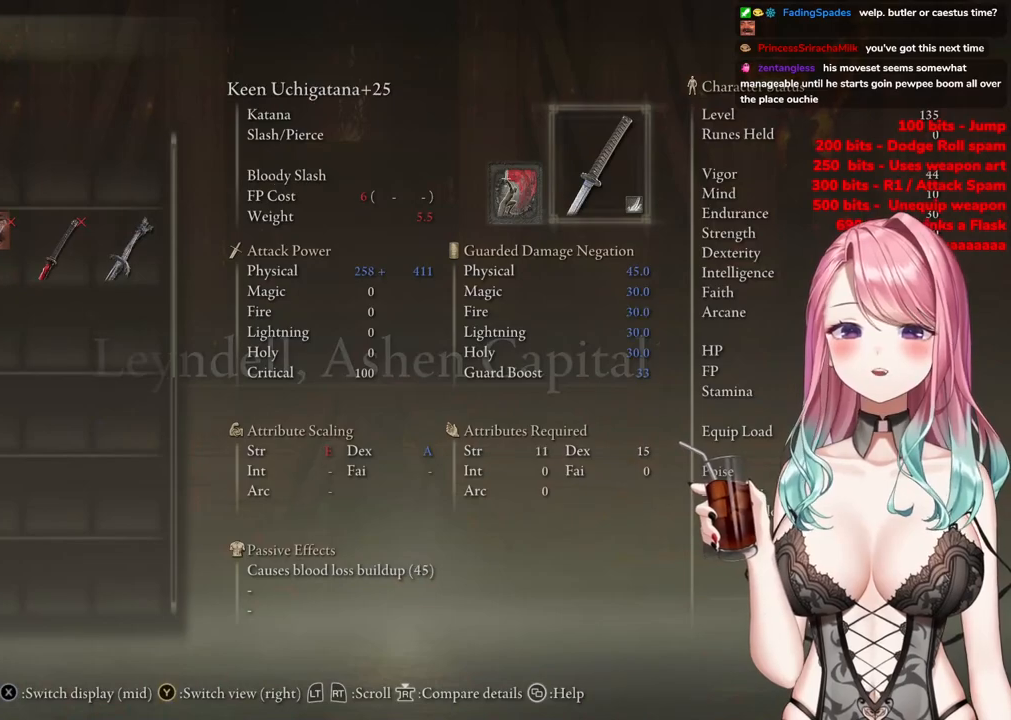
{"buttons": ["DPAD_DOWN"], "left_stick": "center", "right_stick": "center", "events": [[50, "DPAD_DOWN", "up"], [417, "DPAD_DOWN", "down"]]}
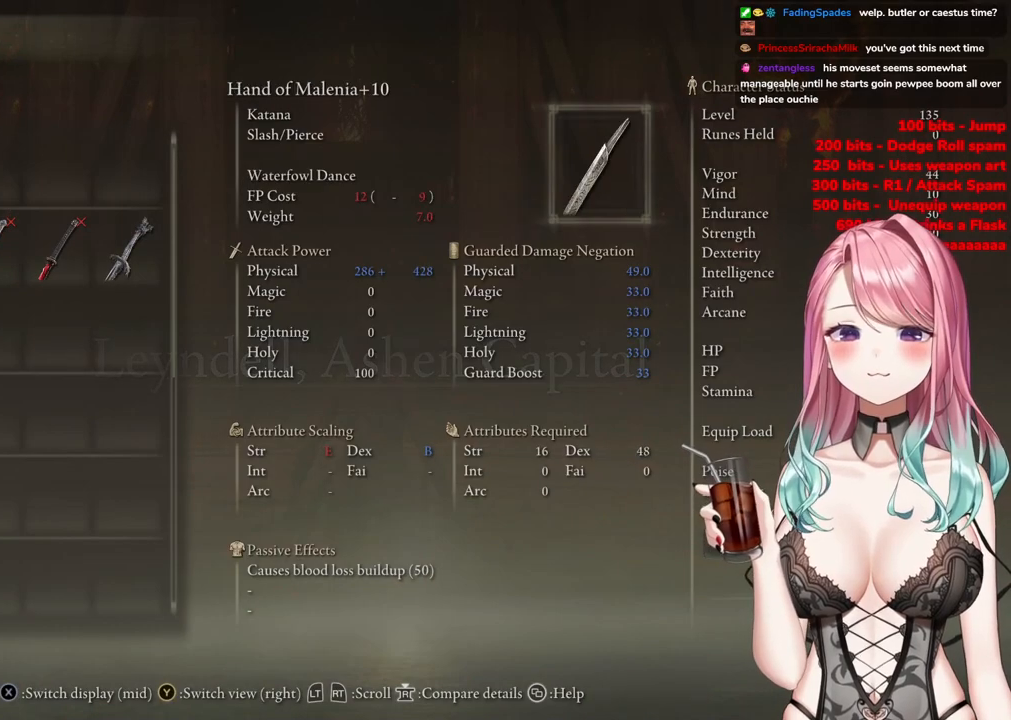
{"buttons": ["DPAD_DOWN"], "left_stick": "center", "right_stick": "center", "events": [[34, "DPAD_DOWN", "up"], [84, "DPAD_DOWN", "down"], [200, "DPAD_DOWN", "up"], [267, "DPAD_DOWN", "down"], [384, "DPAD_DOWN", "up"], [484, "DPAD_DOWN", "down"]]}
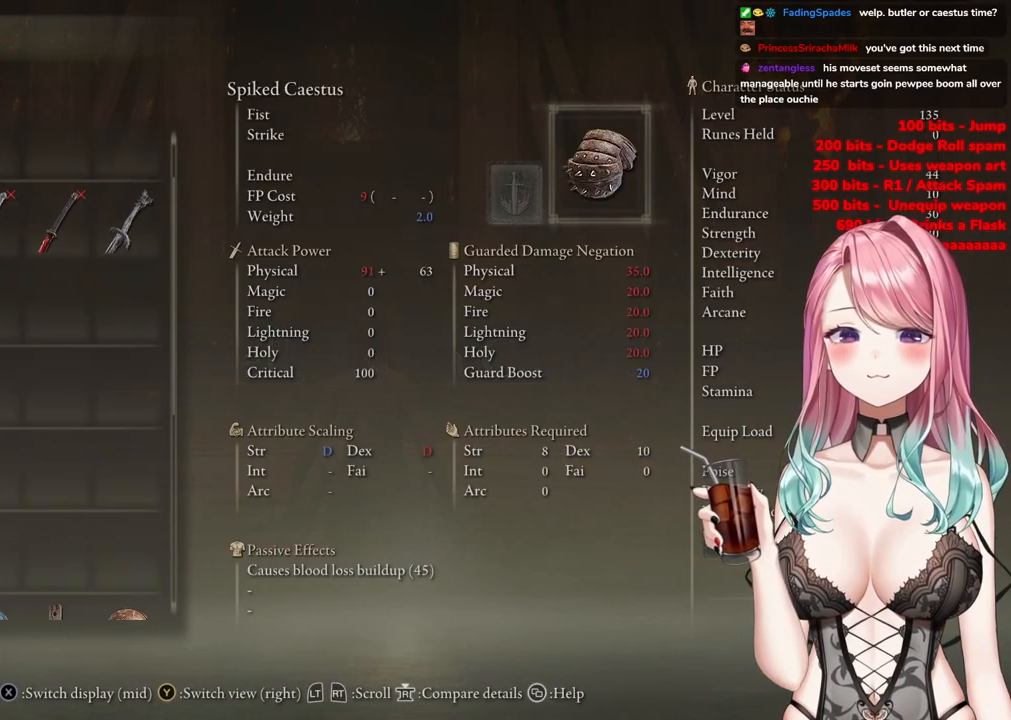
{"buttons": [], "left_stick": "center", "right_stick": "center", "events": [[66, "DPAD_DOWN", "up"], [167, "CROSS", "down"], [367, "CROSS", "up"]]}
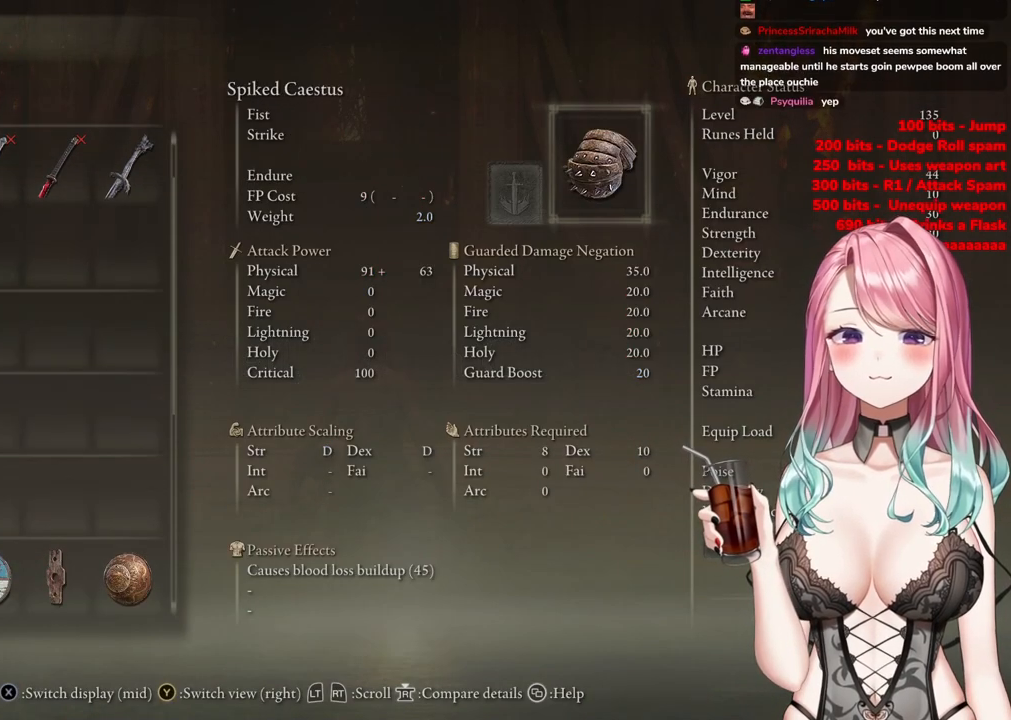
{"buttons": ["CIRCLE"], "left_stick": "up", "right_stick": "center", "events": [[67, "CIRCLE", "down"], [200, "CIRCLE", "up"], [284, "left_stick", "up"], [451, "CIRCLE", "down"]]}
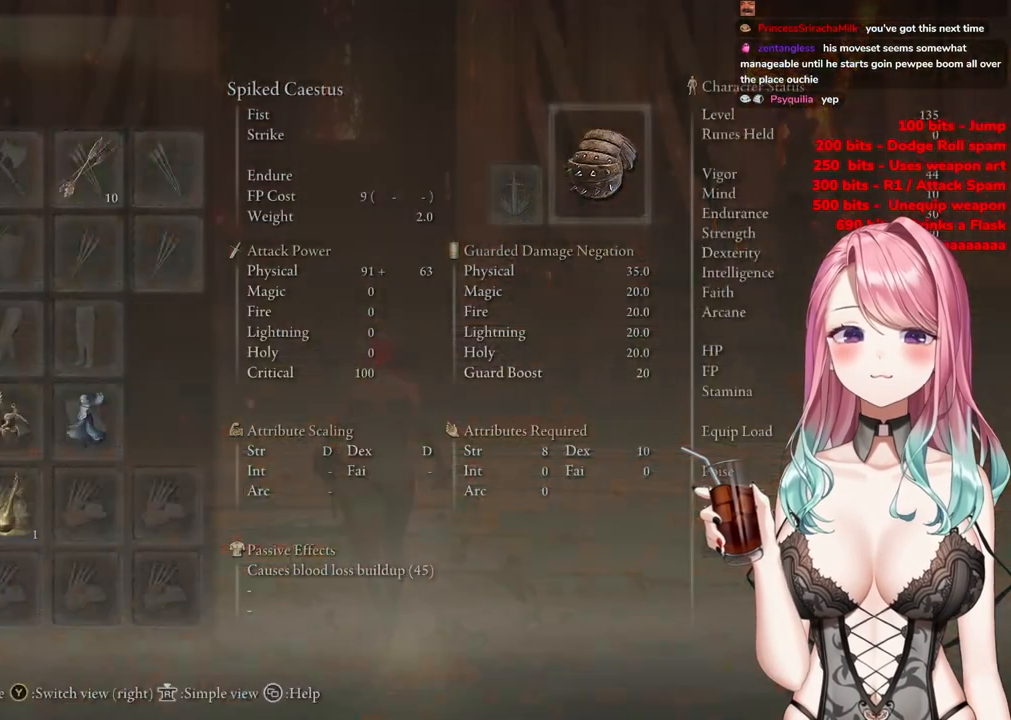
{"buttons": ["L2"], "left_stick": "up", "right_stick": "center", "events": [[100, "CIRCLE", "up"], [383, "L2", "down"]]}
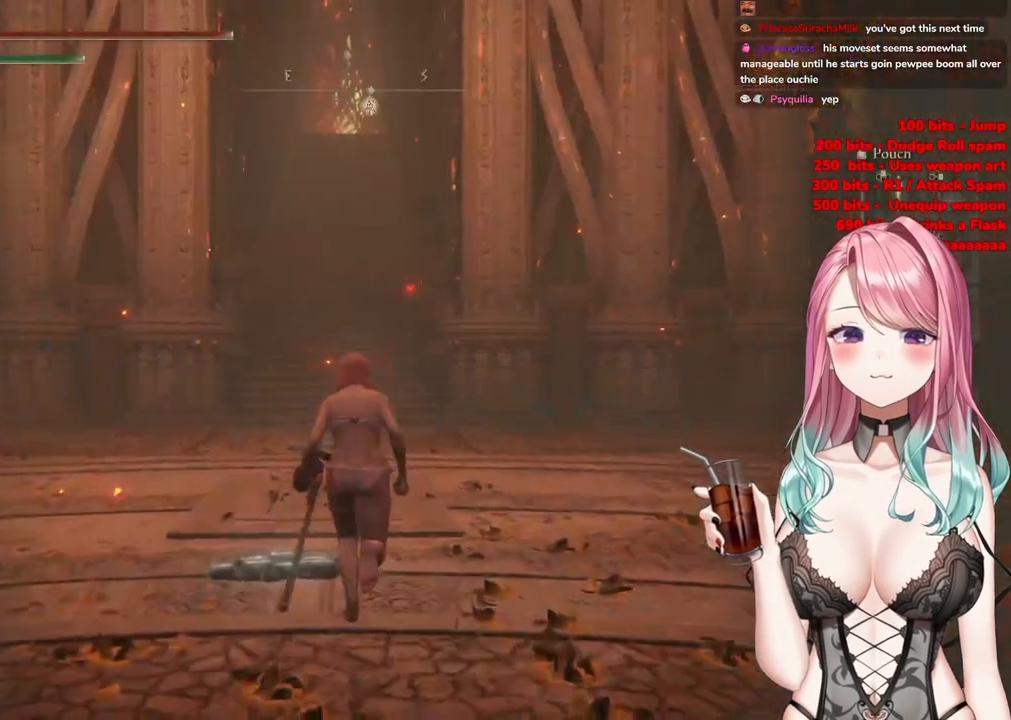
{"buttons": [], "left_stick": "up", "right_stick": "center", "events": [[50, "L2", "up"], [317, "CIRCLE", "down"], [434, "CIRCLE", "up"]]}
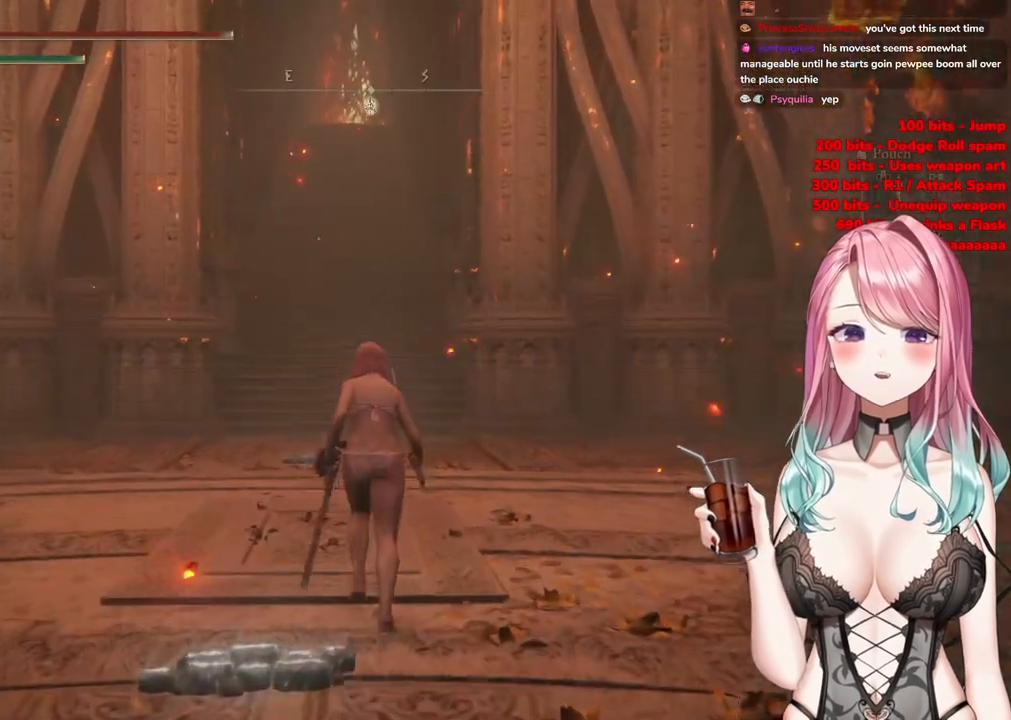
{"buttons": [], "left_stick": "up", "right_stick": "center", "events": [[50, "L2", "down"], [250, "L2", "up"]]}
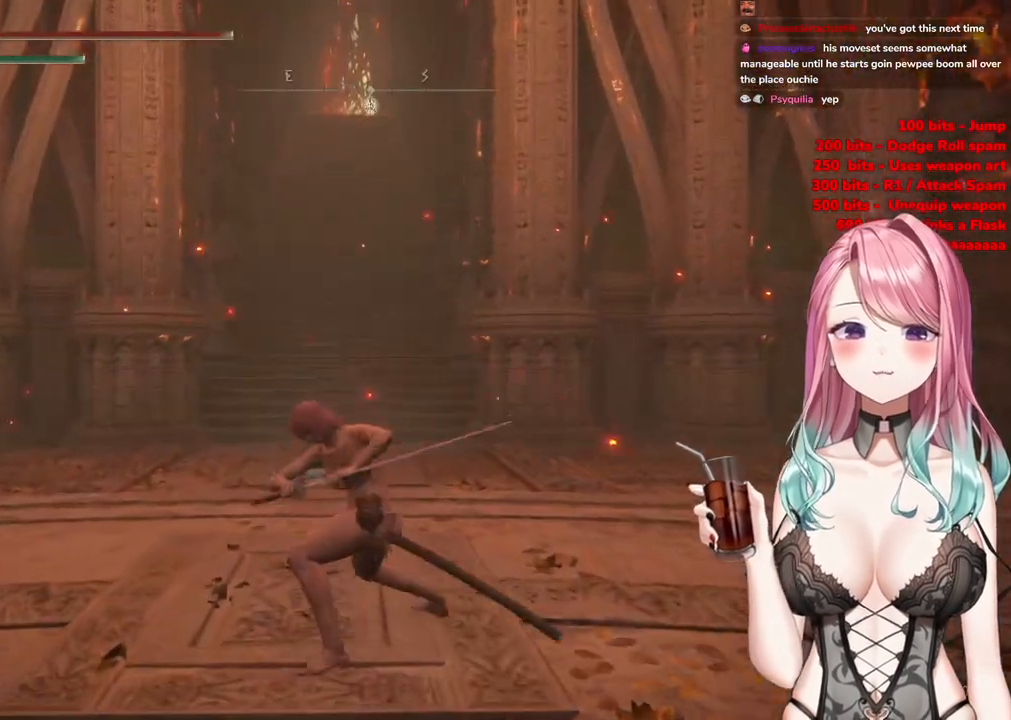
{"buttons": [], "left_stick": "up", "right_stick": "center", "events": []}
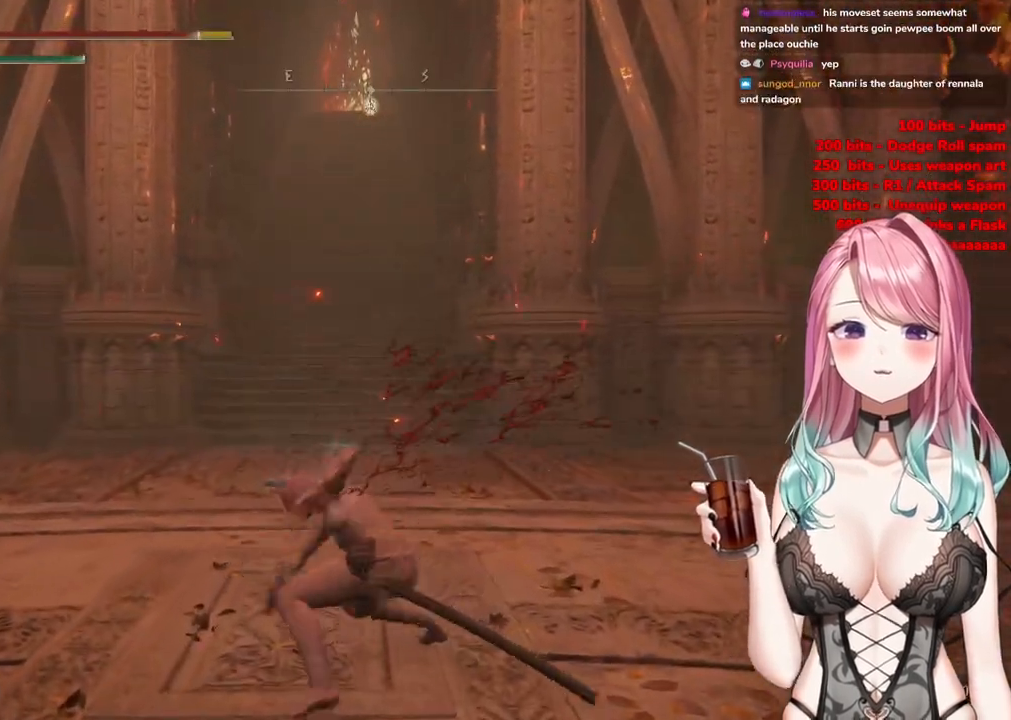
{"buttons": [], "left_stick": "center", "right_stick": "center", "events": [[150, "left_stick", "center"]]}